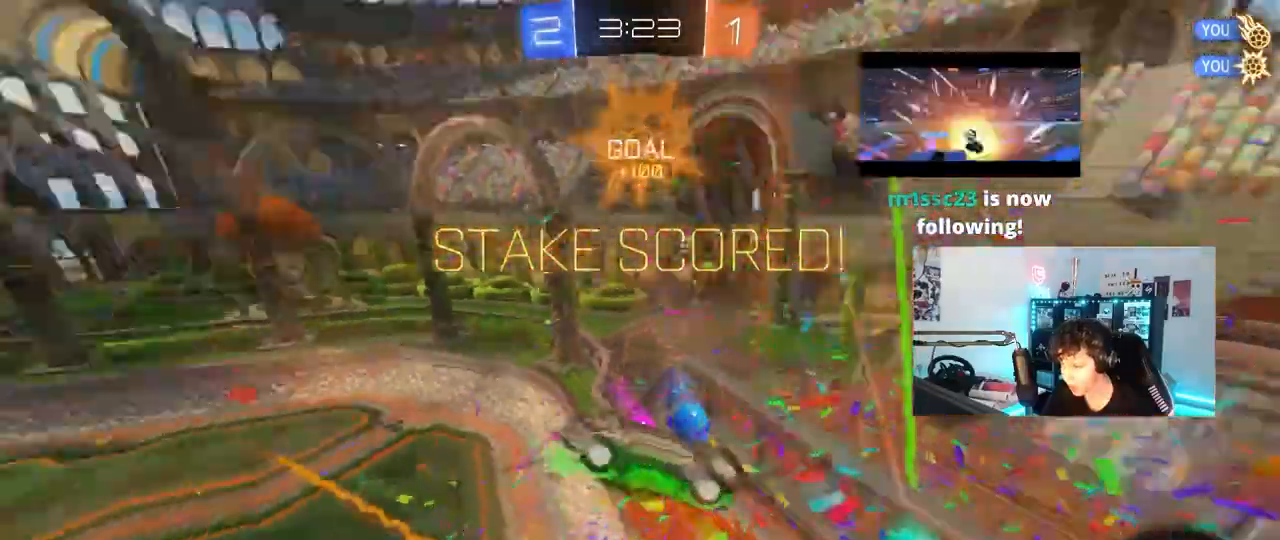
Gameplay with keyboard and mouse; each line is a JSON object with the keys and mouse buttons held at the frame after it. "events" lists presses ("down") and releases ("up") of "1", "2", "3", "4", "5", "a", "alt", "c", "caps_lock", "ctrl", "d", "e", "f", "g", "q", "r", "s", "shift", "space", "t", "tab", "v", "w", "x", "z", "mouse_left", "mouse_wheel" and "mouse_right" between this image and that frame as [ms after this image, input, new state], when the widget could be followed in between. "mouse_left", "mouse_wheel", "mouse_right" = the "left", "wheel", "right" buttons of the "mouse" list. No other keys are recorded. "wheel" means that the mouse wheel is clicked or scrolled. "mouse_move" is the direction in which the mouse moves at that frame (one of eight, or "still"), when it could be read.
{"keys": ["a", "shift"], "mouse": [], "mouse_move": "still", "events": [[100, "shift", "down"], [333, "d", "up"], [367, "w", "up"], [417, "a", "down"]]}
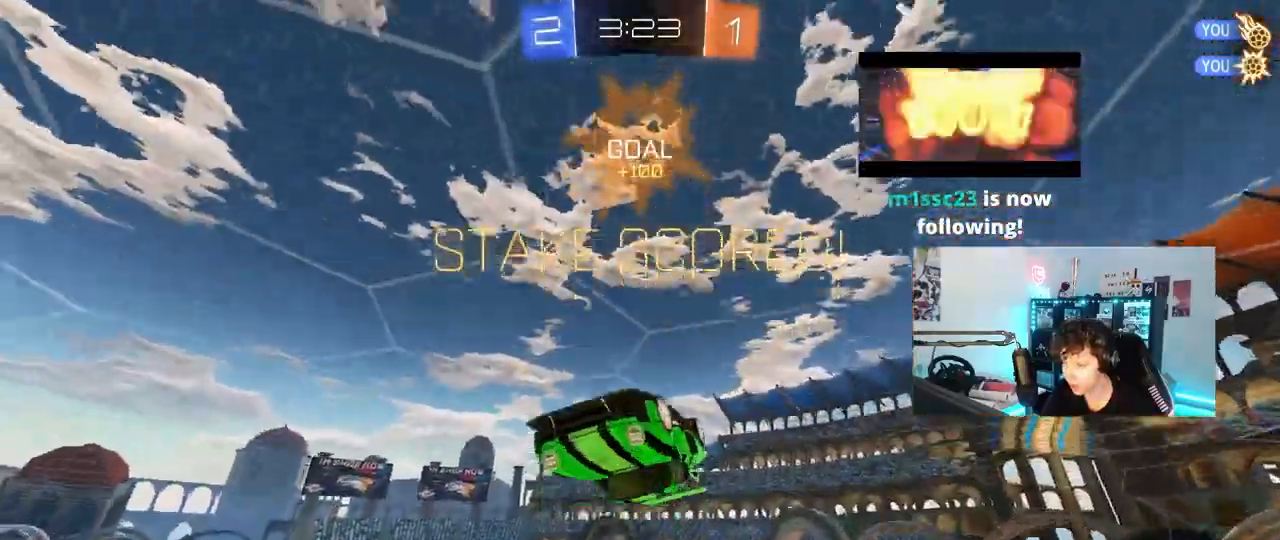
{"keys": ["a", "s", "shift"], "mouse": [], "mouse_move": "still", "events": [[183, "d", "down"], [200, "mouse_right", "down"], [200, "s", "down"], [350, "d", "up"], [400, "mouse_right", "up"]]}
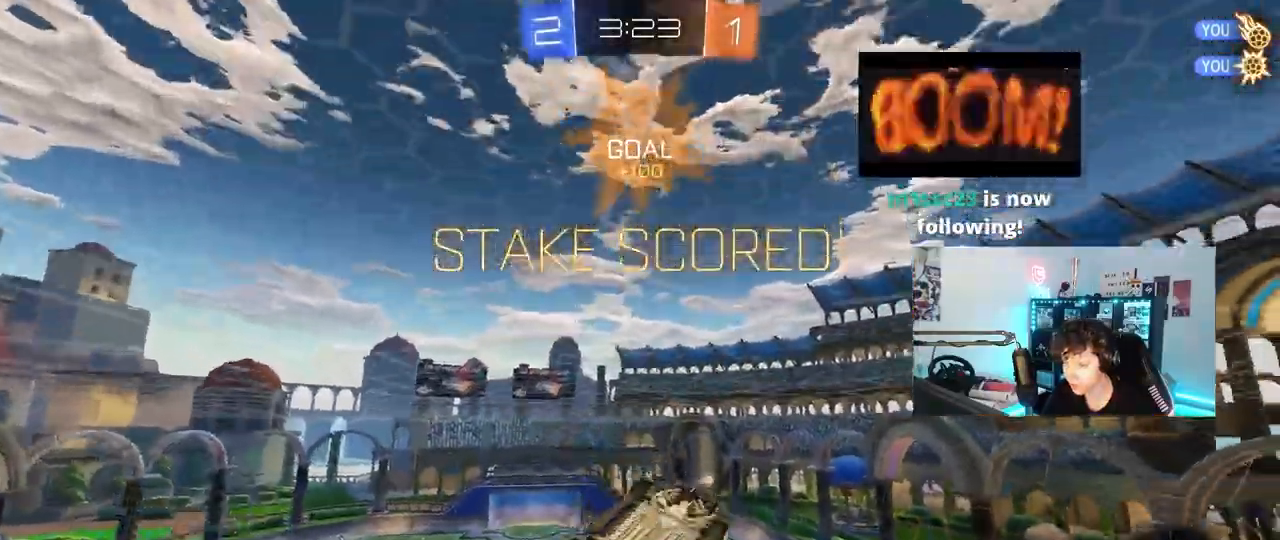
{"keys": ["d", "shift", "w"], "mouse": ["right"], "mouse_move": "still", "events": [[33, "shift", "up"], [83, "a", "up"], [83, "d", "down"], [317, "s", "up"], [400, "shift", "down"], [450, "w", "down"], [500, "mouse_right", "down"]]}
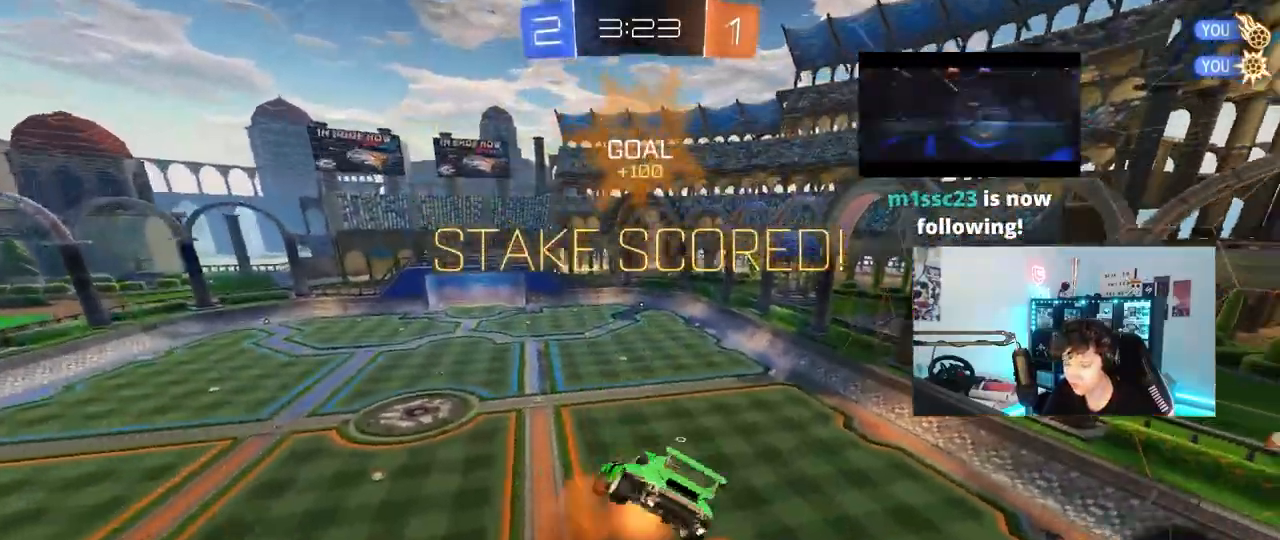
{"keys": [], "mouse": [], "mouse_move": "still", "events": [[83, "s", "down"], [83, "w", "up"], [133, "mouse_right", "up"], [283, "d", "up"], [283, "s", "up"], [283, "shift", "up"]]}
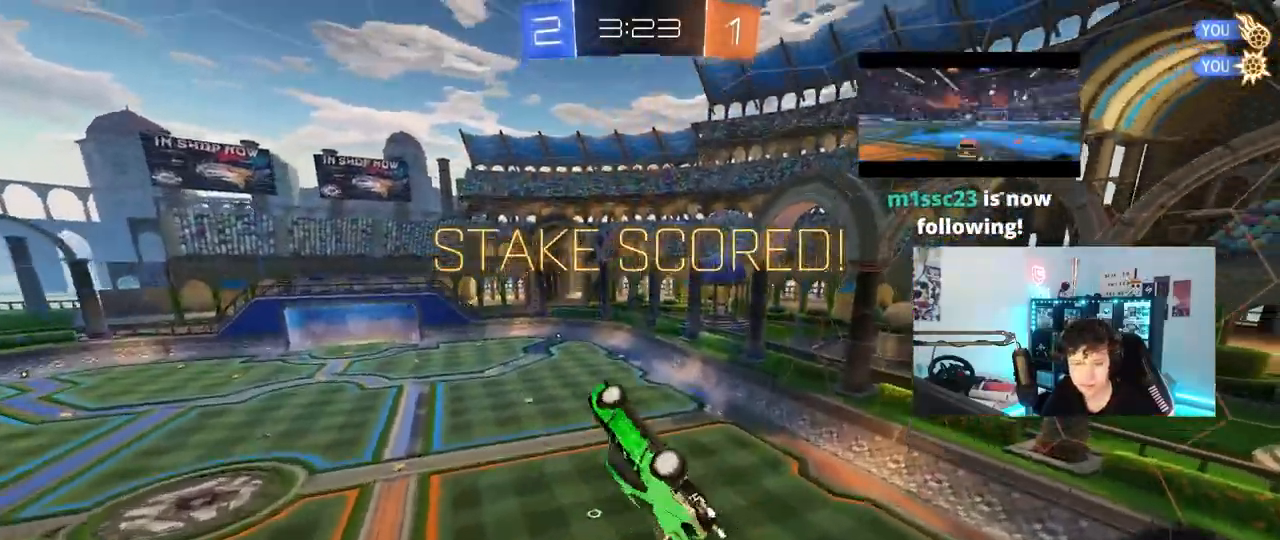
{"keys": [], "mouse": [], "mouse_move": "still", "events": []}
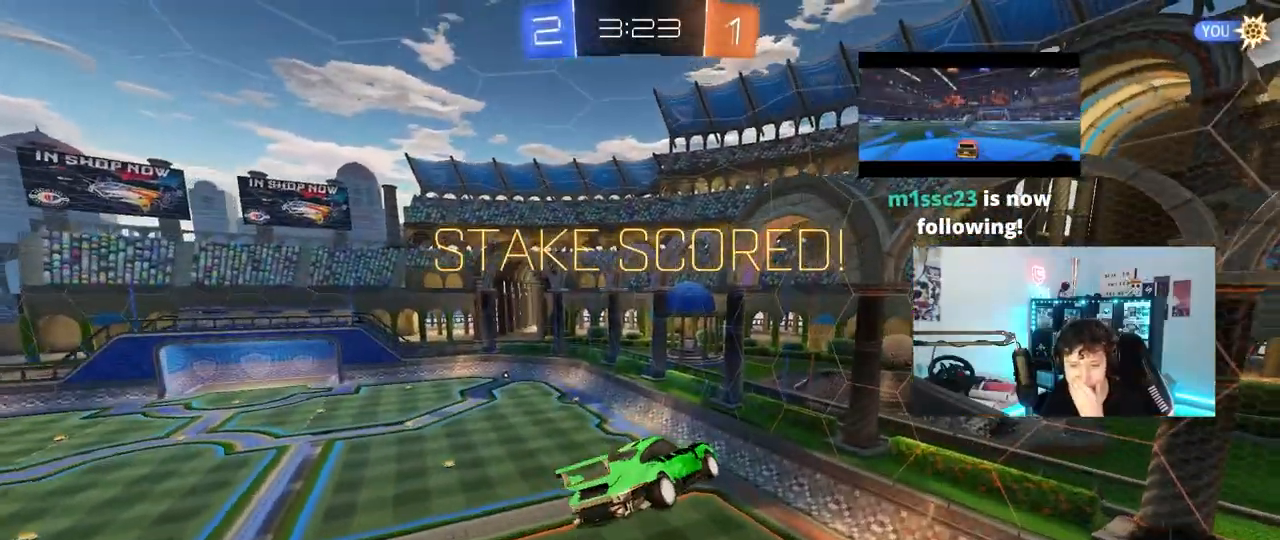
{"keys": [], "mouse": [], "mouse_move": "still", "events": []}
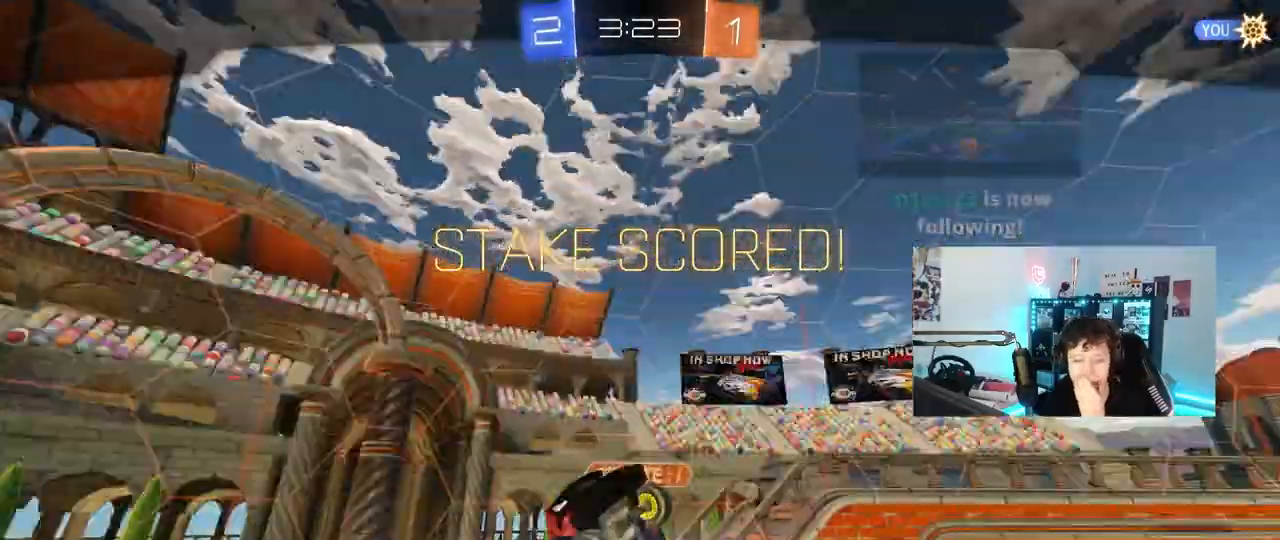
{"keys": [], "mouse": [], "mouse_move": "still", "events": []}
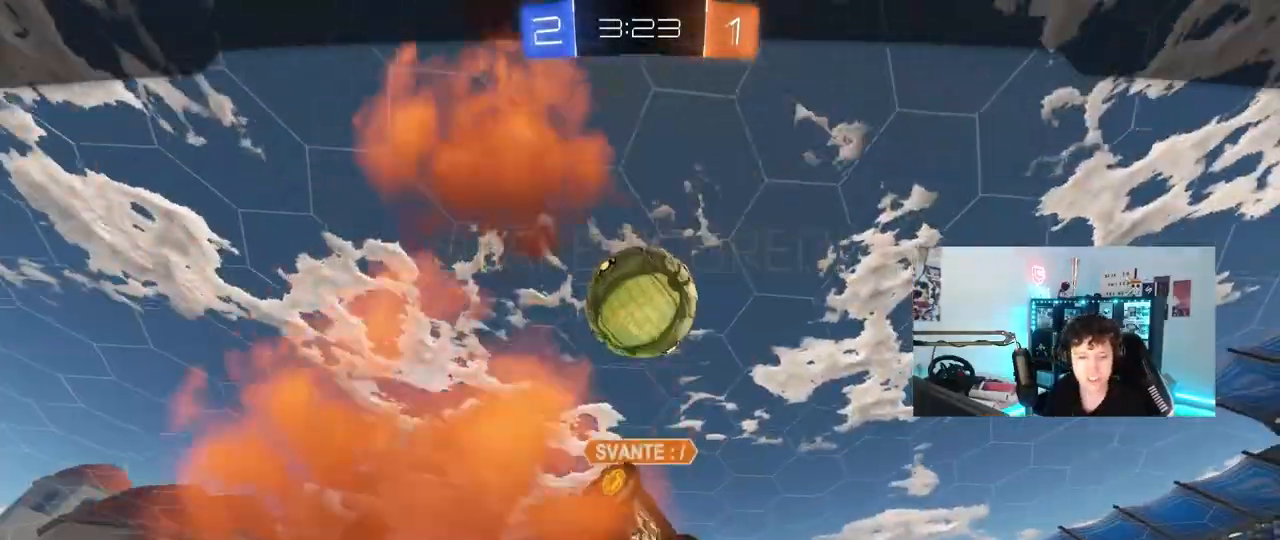
{"keys": [], "mouse": [], "mouse_move": "still", "events": []}
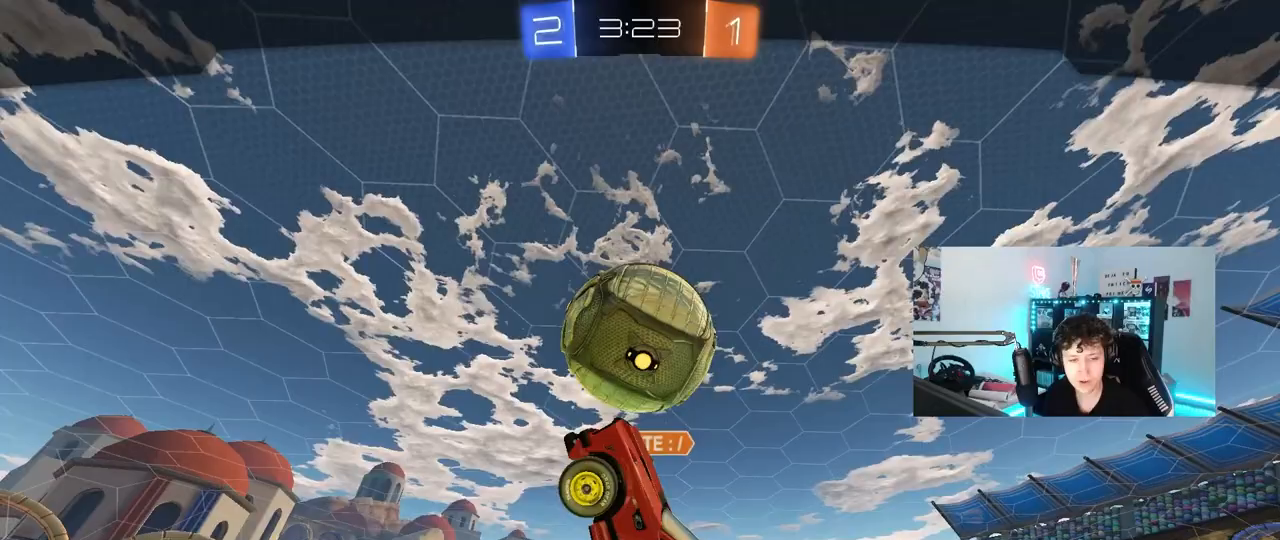
{"keys": [], "mouse": [], "mouse_move": "still", "events": []}
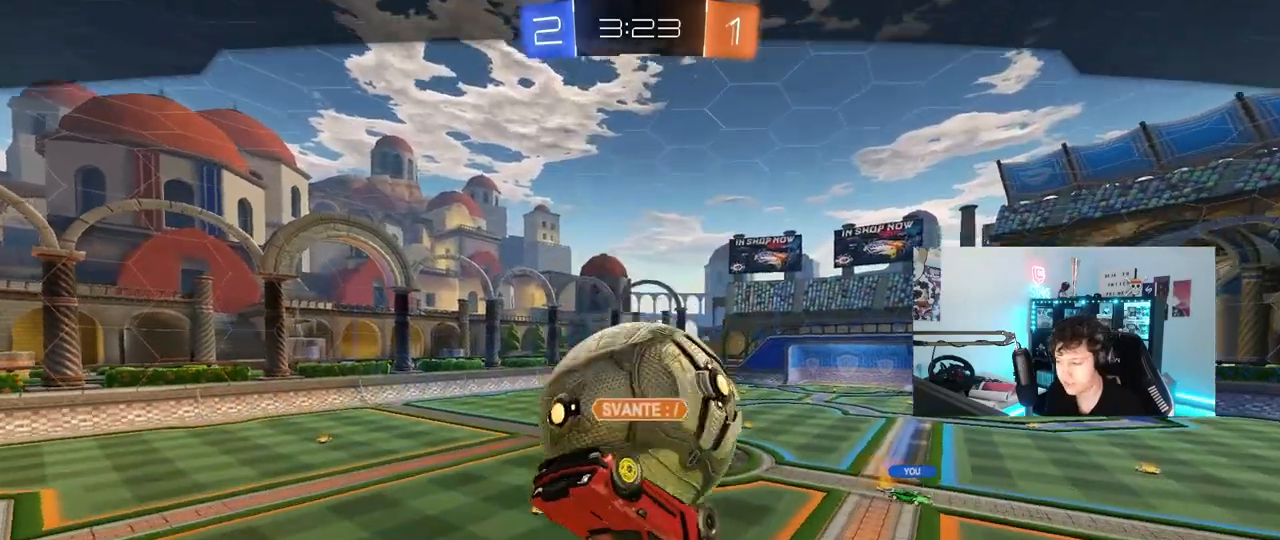
{"keys": [], "mouse": [], "mouse_move": "still", "events": []}
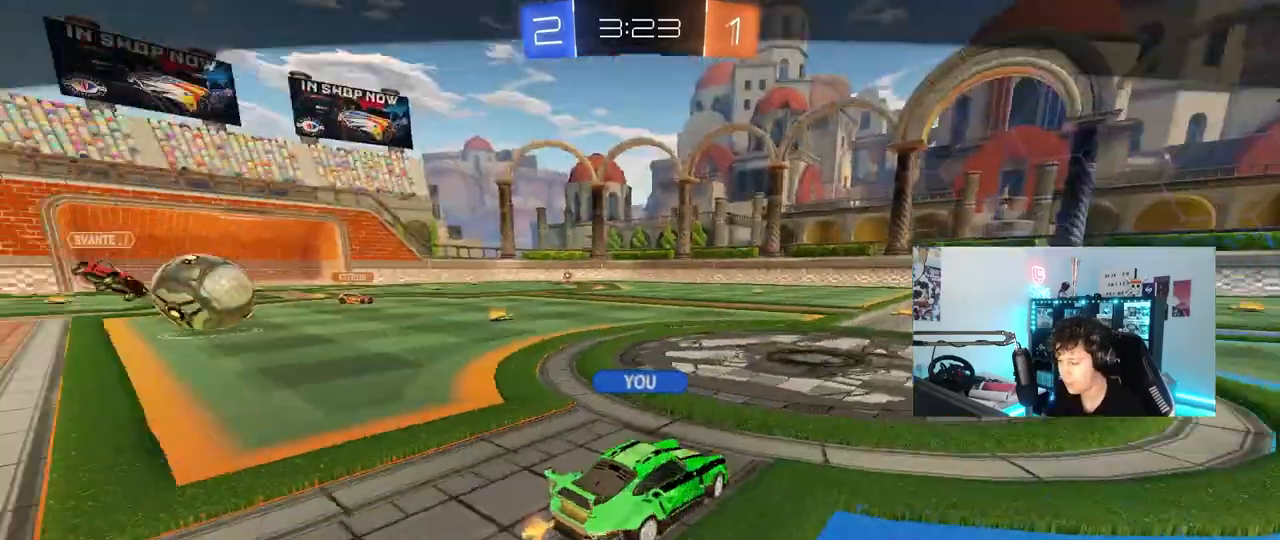
{"keys": [], "mouse": [], "mouse_move": "up", "events": []}
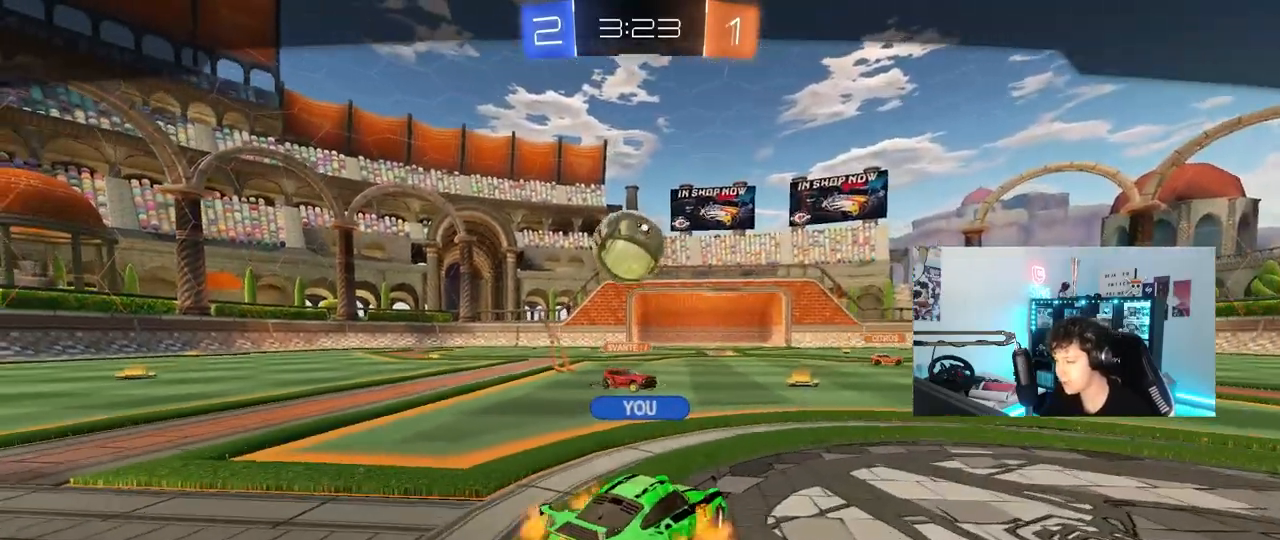
{"keys": [], "mouse": ["right"], "mouse_move": "down", "events": [[217, "mouse_right", "down"], [317, "mouse_right", "up"], [400, "mouse_right", "down"]]}
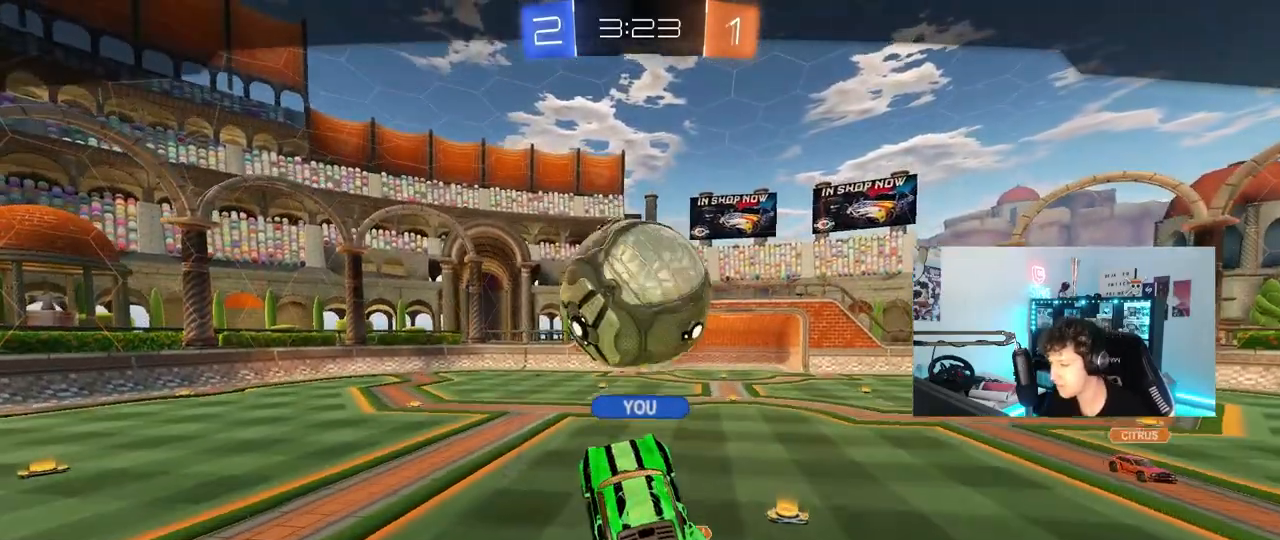
{"keys": [], "mouse": ["right"], "mouse_move": "still", "events": [[50, "mouse_right", "up"], [100, "mouse_right", "down"], [283, "mouse_right", "up"], [367, "mouse_right", "down"]]}
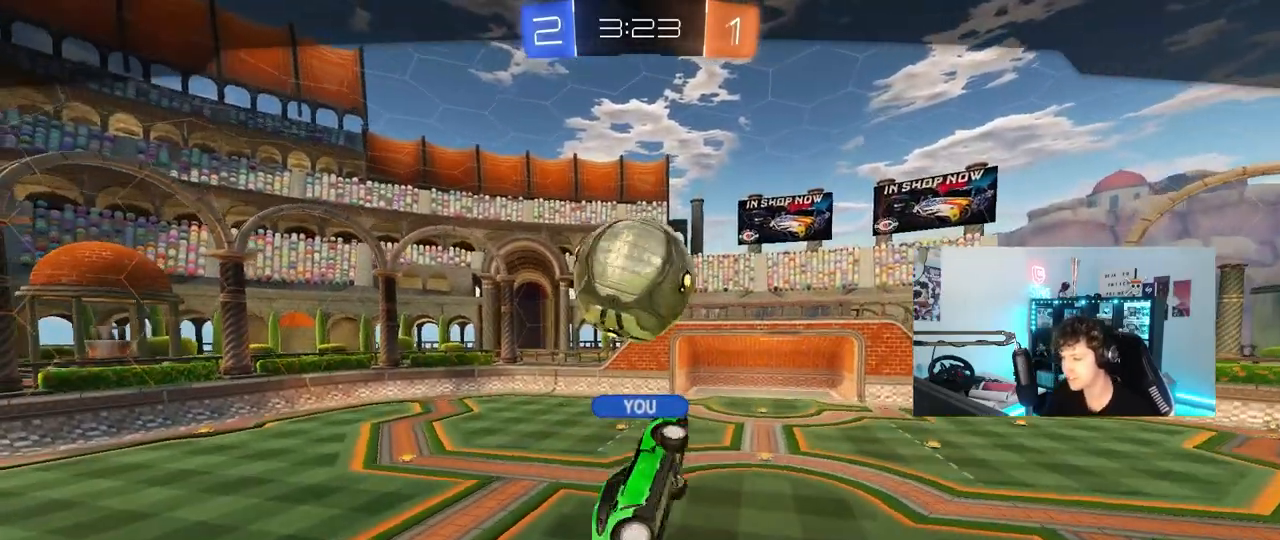
{"keys": [], "mouse": ["right"], "mouse_move": "right", "events": [[67, "mouse_right", "up"], [100, "mouse_right", "down"], [350, "mouse_right", "up"], [433, "mouse_right", "down"]]}
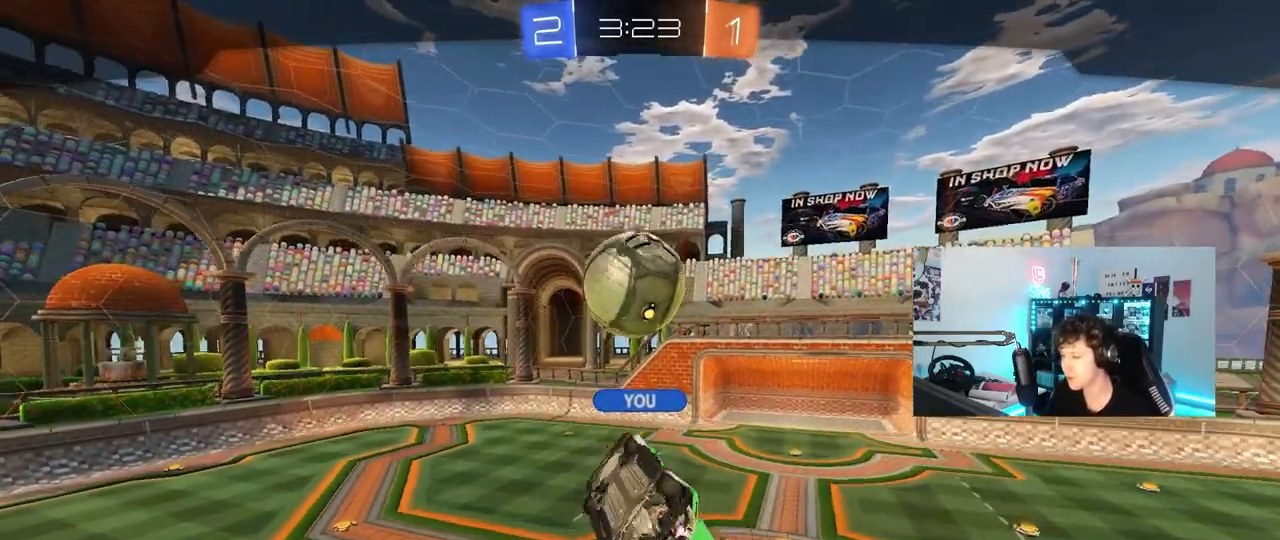
{"keys": [], "mouse": ["right"], "mouse_move": "still", "events": [[117, "mouse_right", "up"], [167, "mouse_right", "down"], [350, "mouse_right", "up"], [450, "mouse_right", "down"]]}
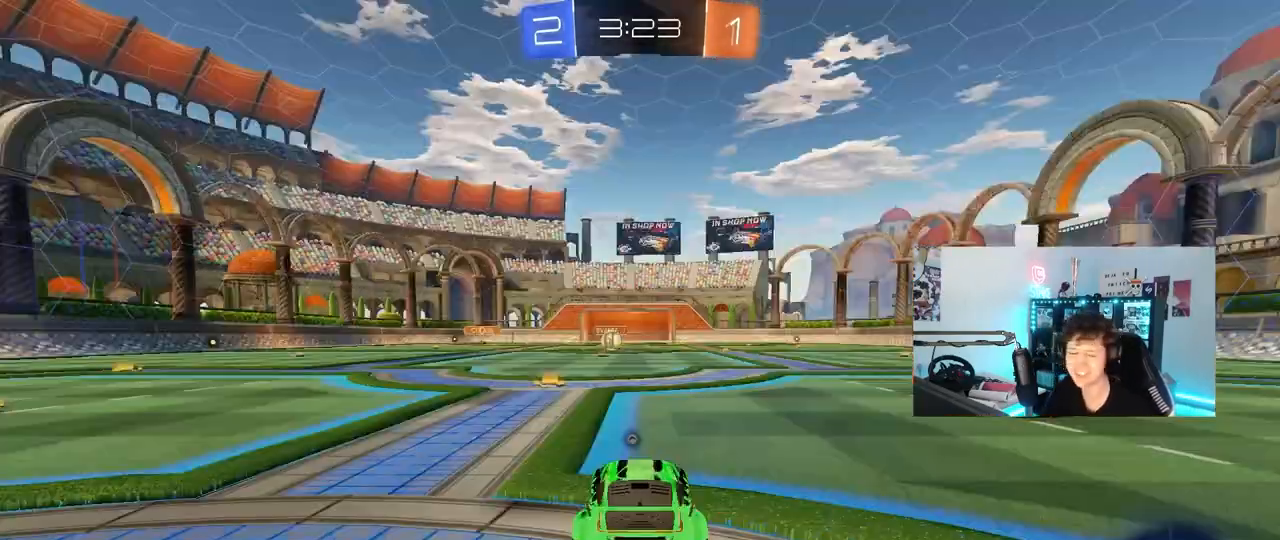
{"keys": [], "mouse": [], "mouse_move": "still", "events": [[233, "mouse_right", "up"]]}
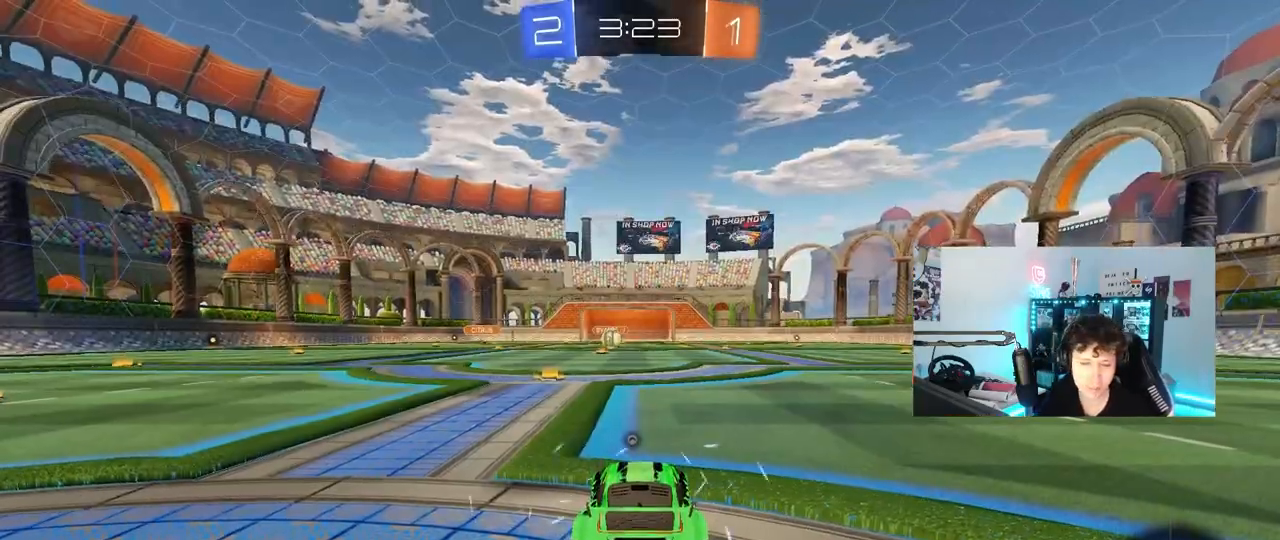
{"keys": [], "mouse": ["right"], "mouse_move": "still", "events": [[150, "mouse_right", "down"], [333, "mouse_right", "up"], [383, "mouse_right", "down"]]}
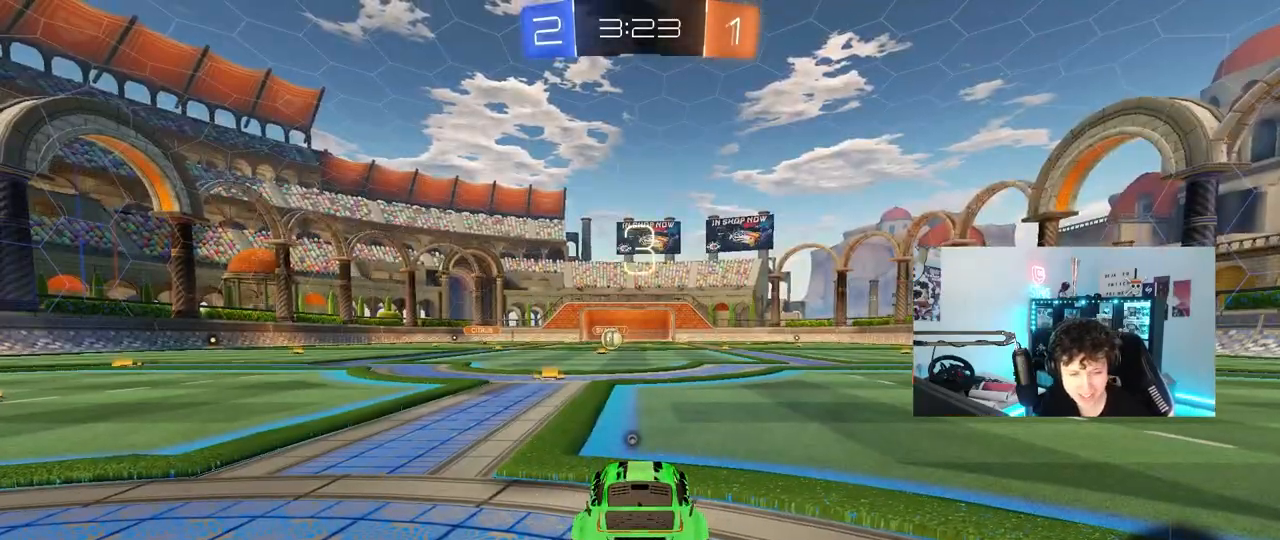
{"keys": [], "mouse": [], "mouse_move": "right", "events": [[83, "mouse_right", "up"]]}
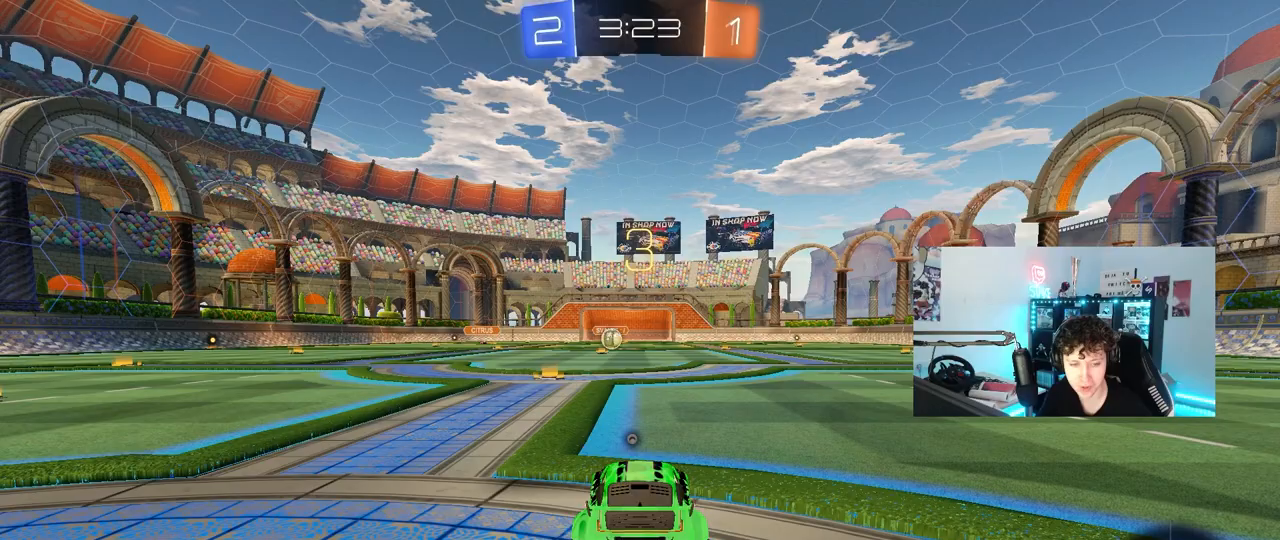
{"keys": [], "mouse": ["left"], "mouse_move": "left", "events": [[283, "mouse_left", "down"]]}
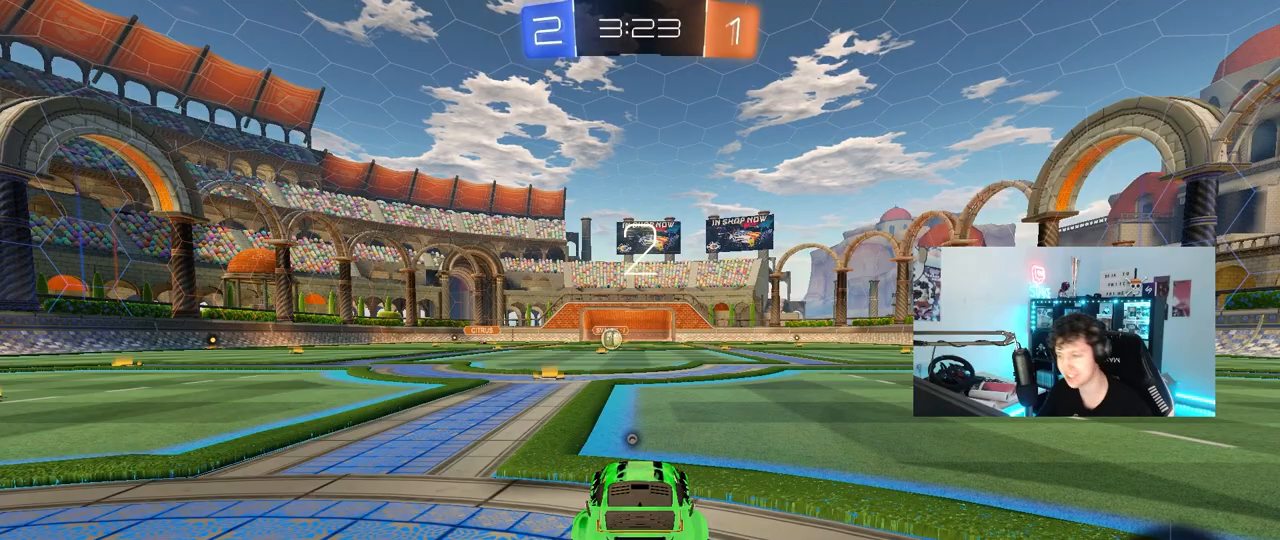
{"keys": [], "mouse": [], "mouse_move": "still", "events": [[150, "mouse_left", "up"]]}
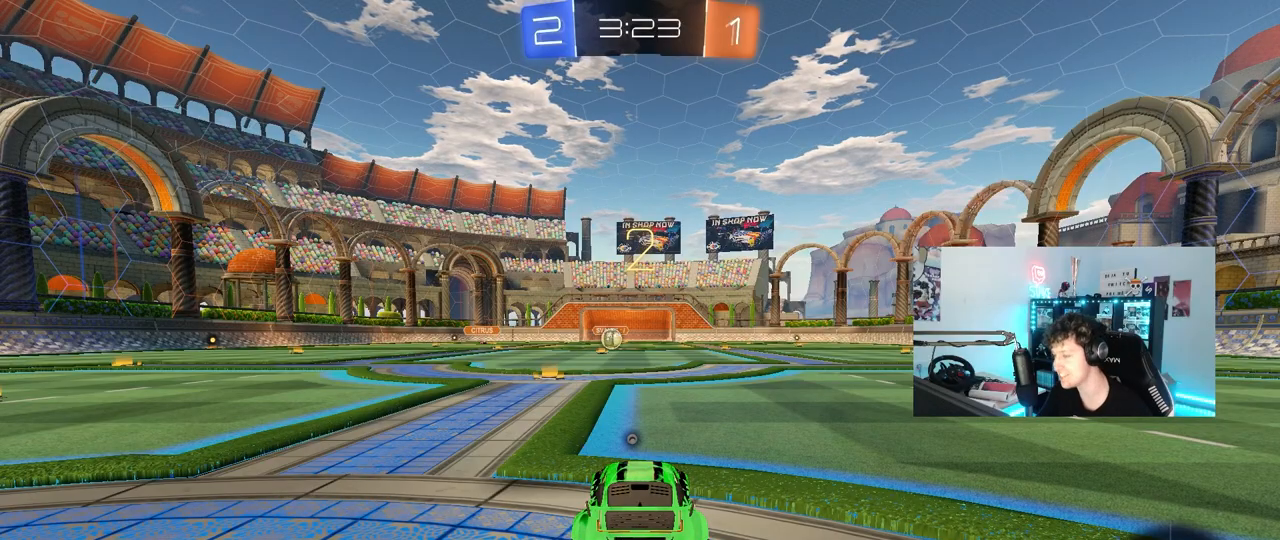
{"keys": ["w"], "mouse": [], "mouse_move": "still", "events": [[33, "tab", "down"], [267, "tab", "up"], [400, "w", "down"]]}
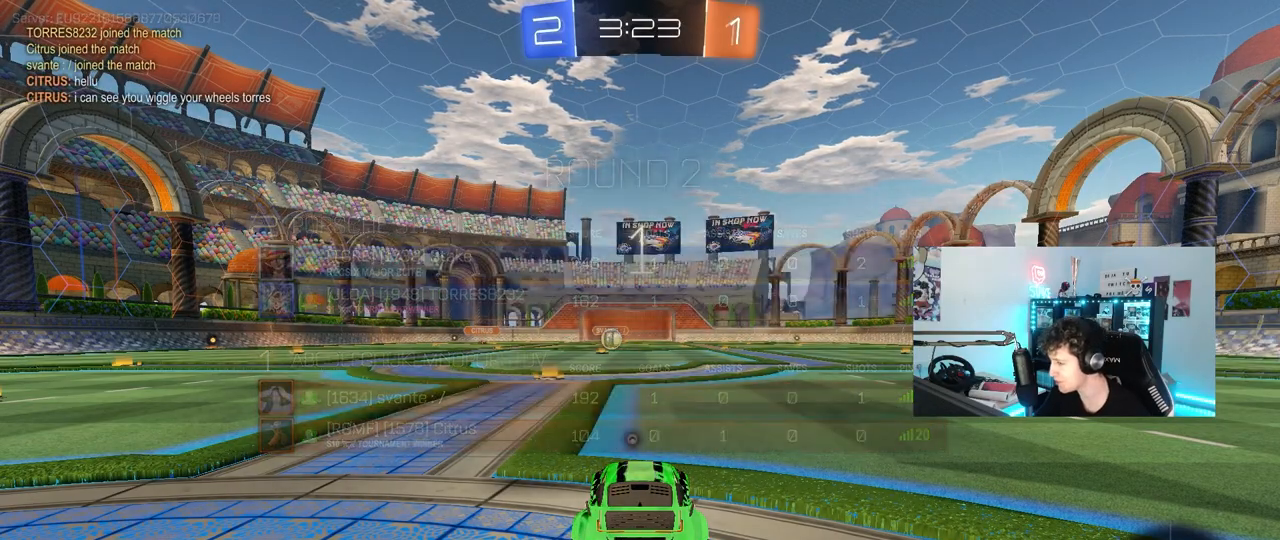
{"keys": ["tab", "w"], "mouse": [], "mouse_move": "down-right", "events": [[383, "tab", "down"]]}
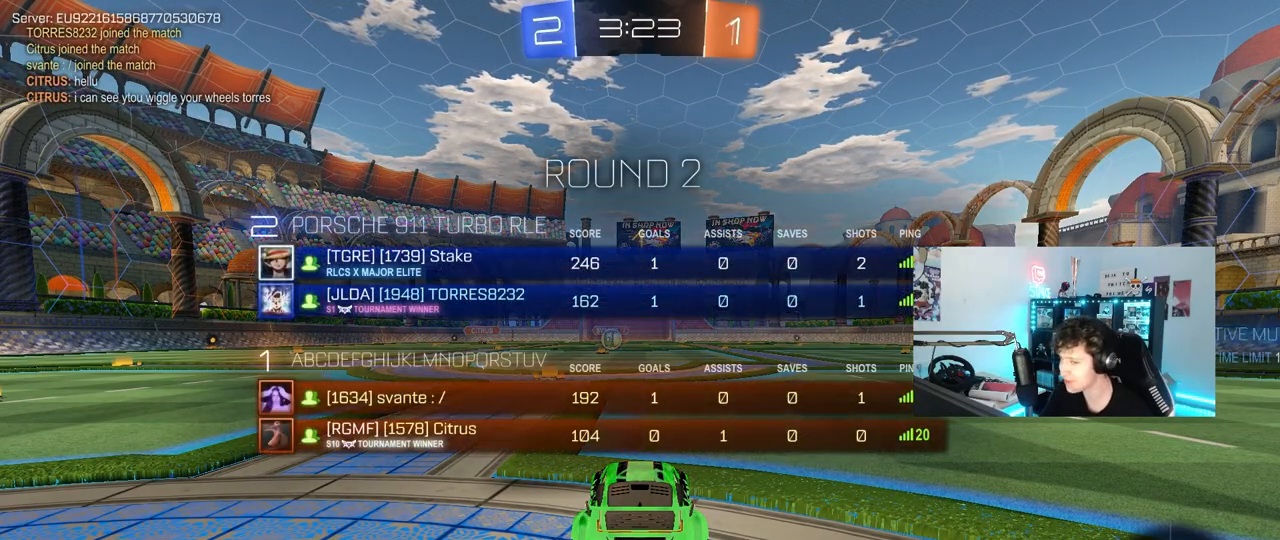
{"keys": ["w"], "mouse": ["left"], "mouse_move": "still", "events": [[67, "tab", "up"], [117, "mouse_left", "down"]]}
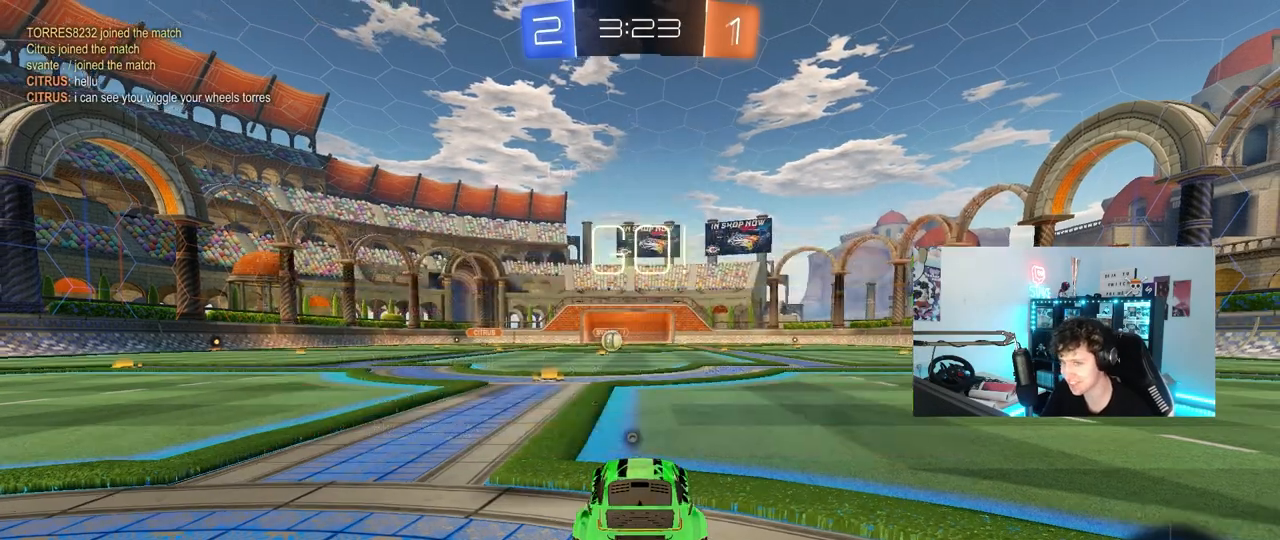
{"keys": ["a", "s", "shift", "space"], "mouse": [], "mouse_move": "up", "events": [[33, "d", "down"], [83, "mouse_right", "down"], [117, "d", "up"], [117, "mouse_right", "up"], [167, "a", "down"], [167, "shift", "down"], [217, "mouse_right", "down"], [267, "s", "down"], [267, "w", "up"], [350, "mouse_right", "up"], [400, "space", "down"], [450, "mouse_left", "up"]]}
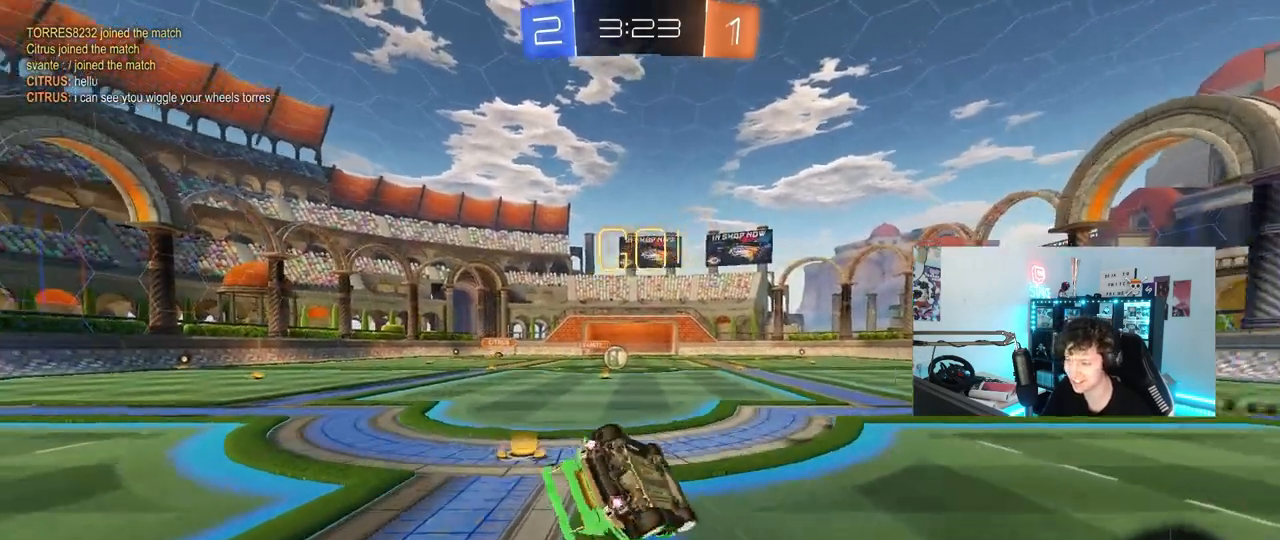
{"keys": ["a", "s"], "mouse": [], "mouse_move": "up", "events": [[50, "space", "up"], [183, "s", "up"], [283, "s", "down"], [467, "shift", "up"]]}
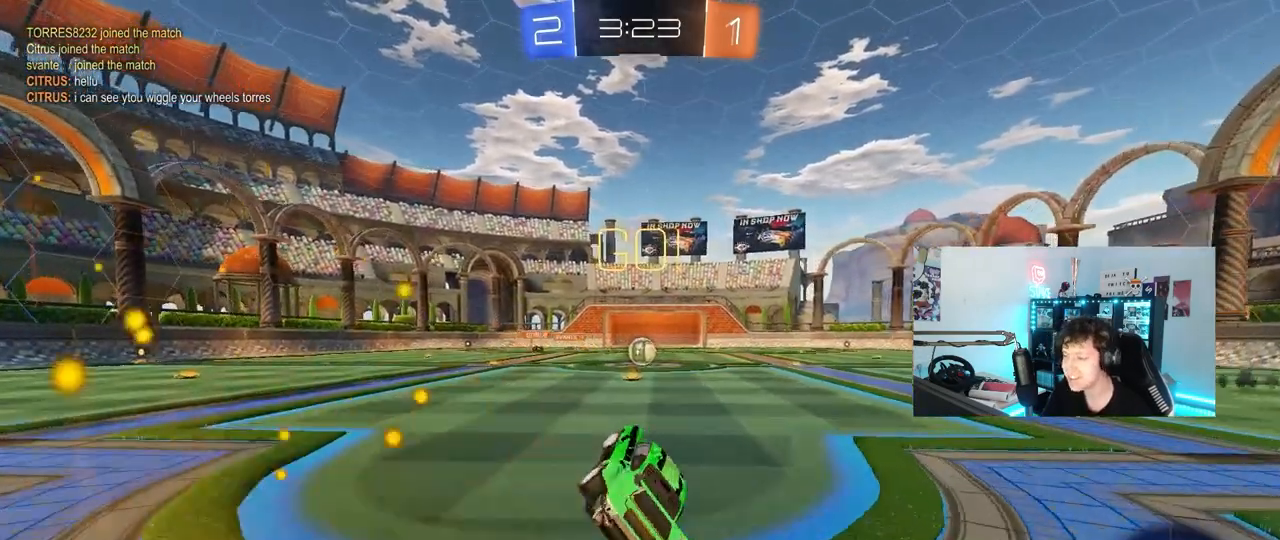
{"keys": ["w"], "mouse": [], "mouse_move": "still", "events": [[67, "a", "up"], [67, "s", "up"], [300, "w", "down"]]}
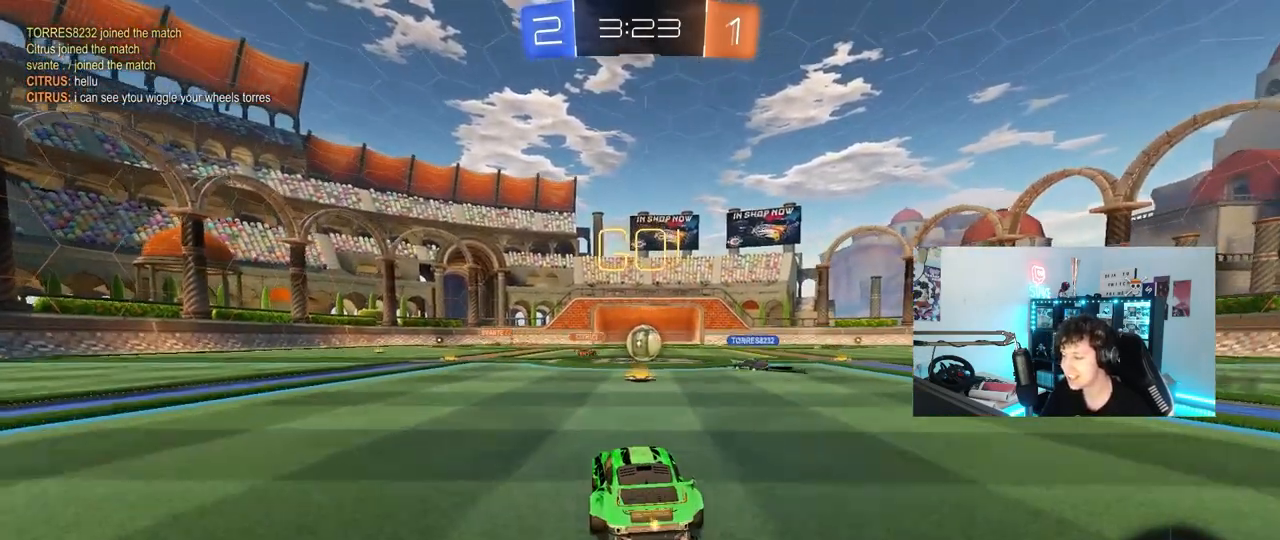
{"keys": ["a", "w"], "mouse": [], "mouse_move": "still", "events": [[267, "d", "down"], [350, "a", "down"], [350, "d", "up"], [400, "shift", "down"], [500, "shift", "up"]]}
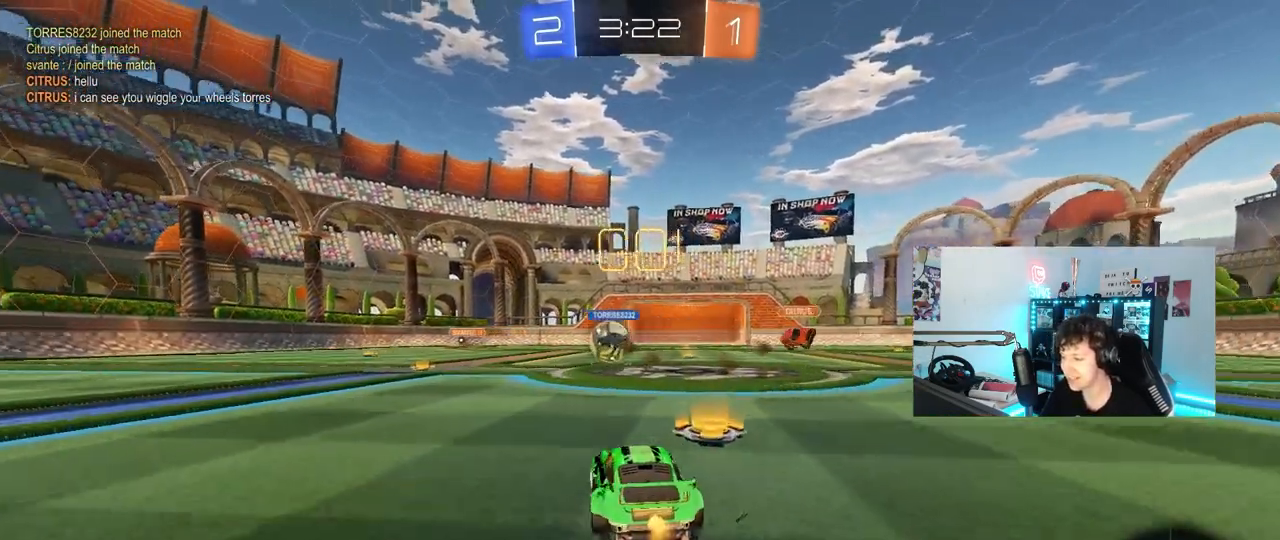
{"keys": ["a", "w"], "mouse": [], "mouse_move": "still", "events": [[183, "shift", "down"], [333, "shift", "up"]]}
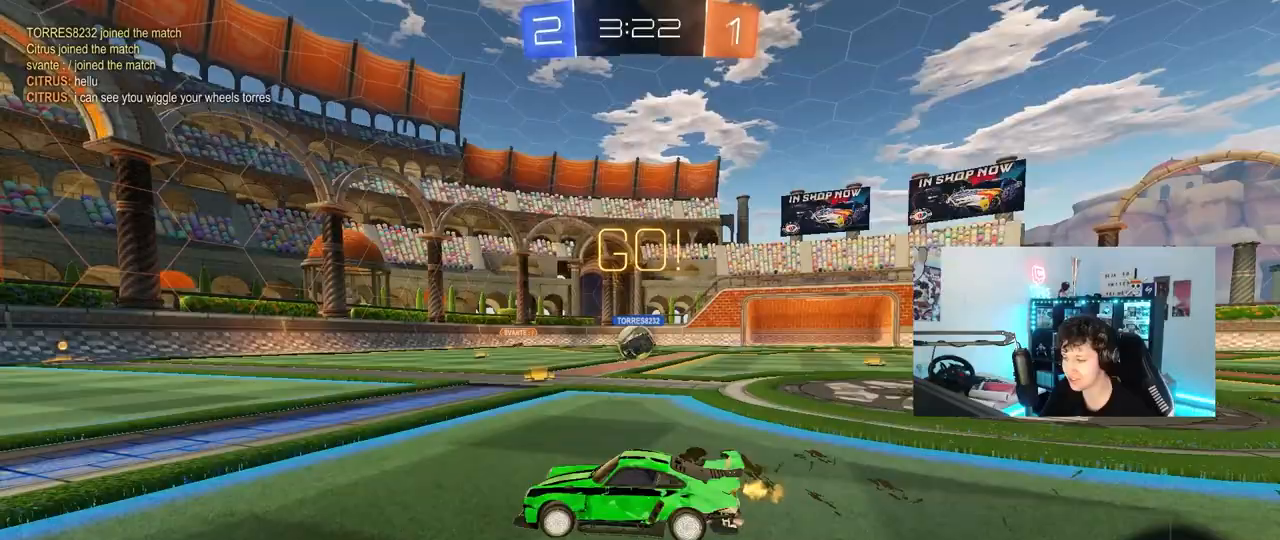
{"keys": ["a", "shift", "w"], "mouse": ["left", "right"], "mouse_move": "down-left", "events": [[250, "a", "up"], [250, "d", "down"], [300, "mouse_left", "down"], [300, "mouse_right", "down"], [383, "a", "down"], [383, "d", "up"], [383, "shift", "down"]]}